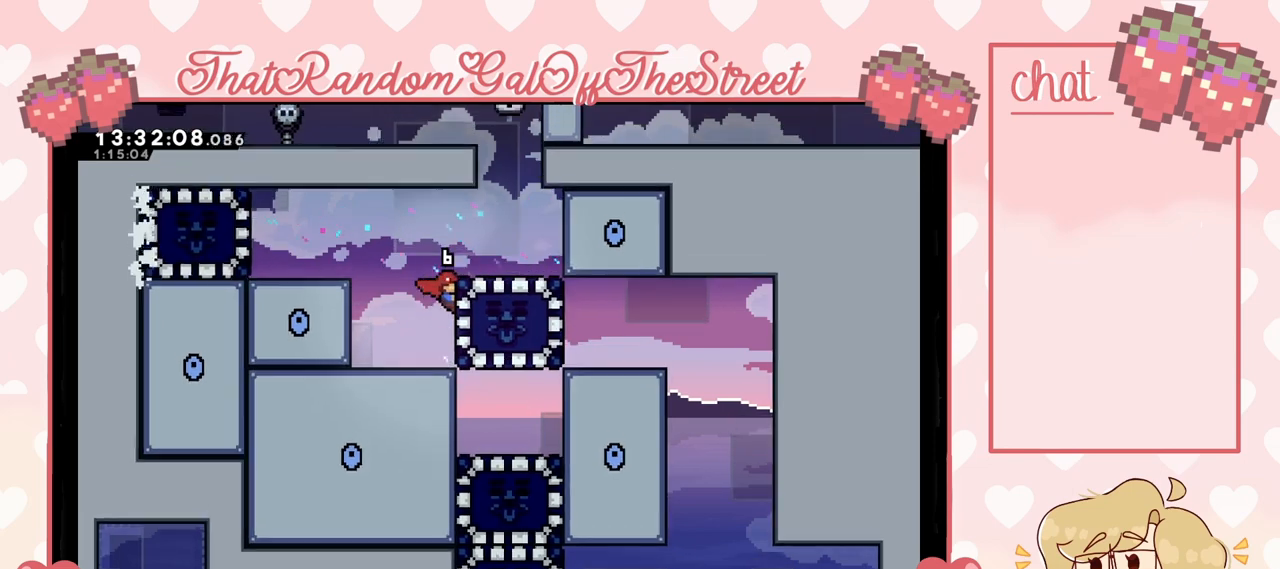
Gameplay with a controller (Xbox layout); each line is a JSON object with the inputs held at the frame after it. "events" lists button and stick changes between this image and that frame as [ms after this image, input, new state], when the widget could be followed in between.
{"buttons": ["L2"], "left_stick": "up-right", "right_stick": "center", "events": [[233, "left_stick", "right"], [267, "X", "down"], [400, "left_stick", "up-right"], [433, "X", "up"]]}
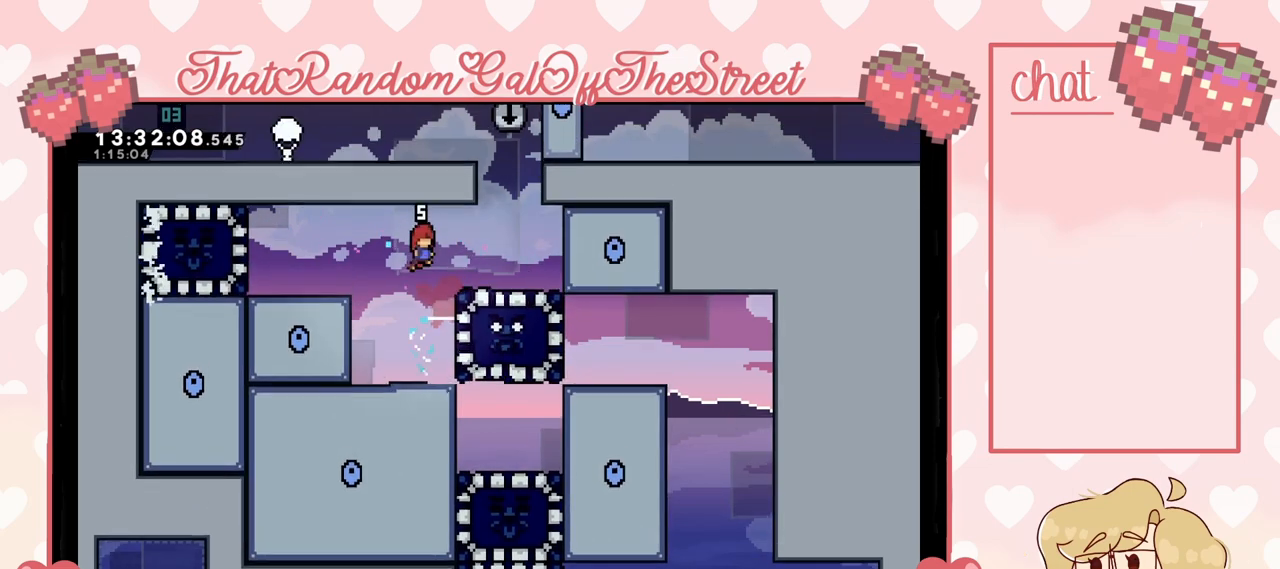
{"buttons": ["L2"], "left_stick": "right", "right_stick": "center", "events": [[400, "left_stick", "right"]]}
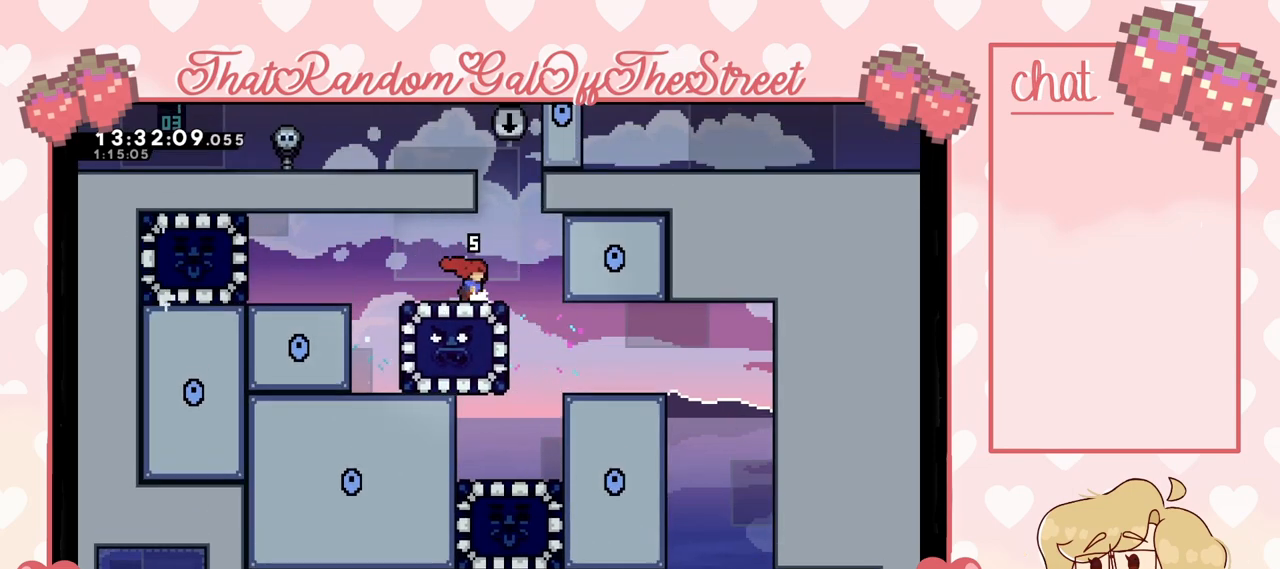
{"buttons": [], "left_stick": "right", "right_stick": "center", "events": [[33, "L2", "up"]]}
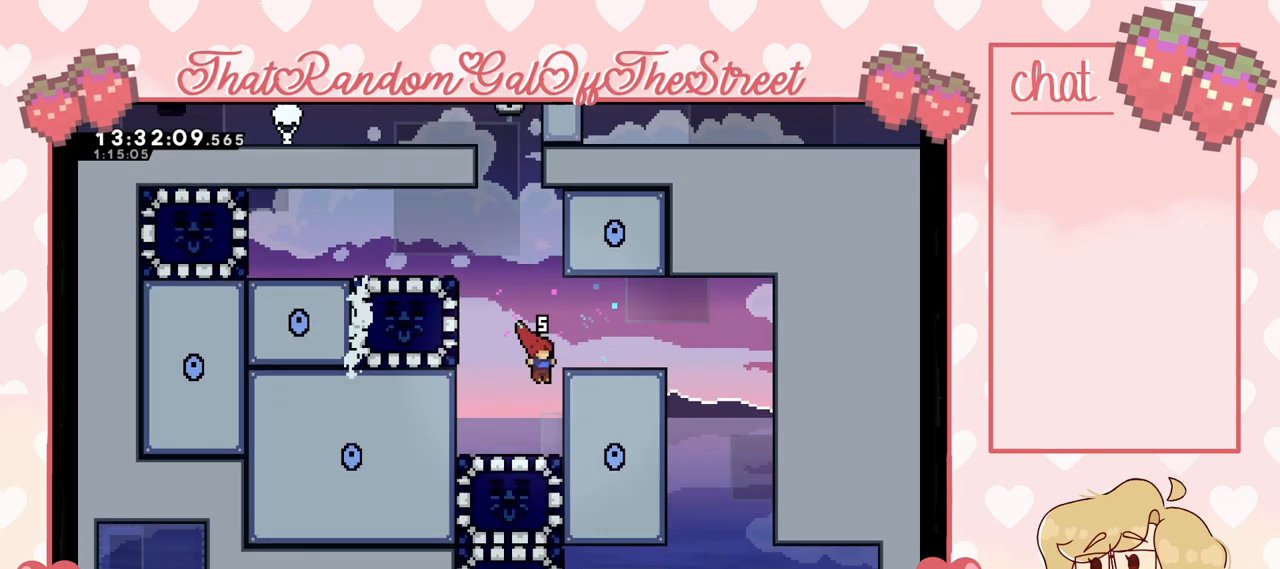
{"buttons": [], "left_stick": "right", "right_stick": "center", "events": [[100, "L2", "down"], [200, "A", "down"], [400, "L2", "up"], [433, "A", "up"]]}
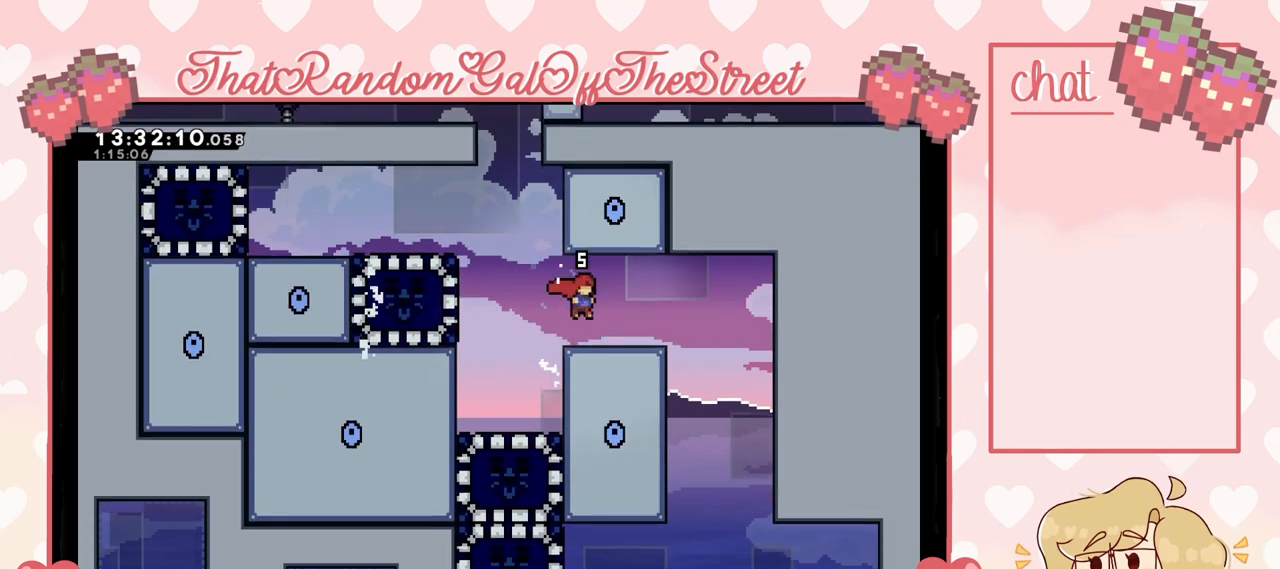
{"buttons": [], "left_stick": "right", "right_stick": "center", "events": [[233, "left_stick", "center"], [400, "left_stick", "right"]]}
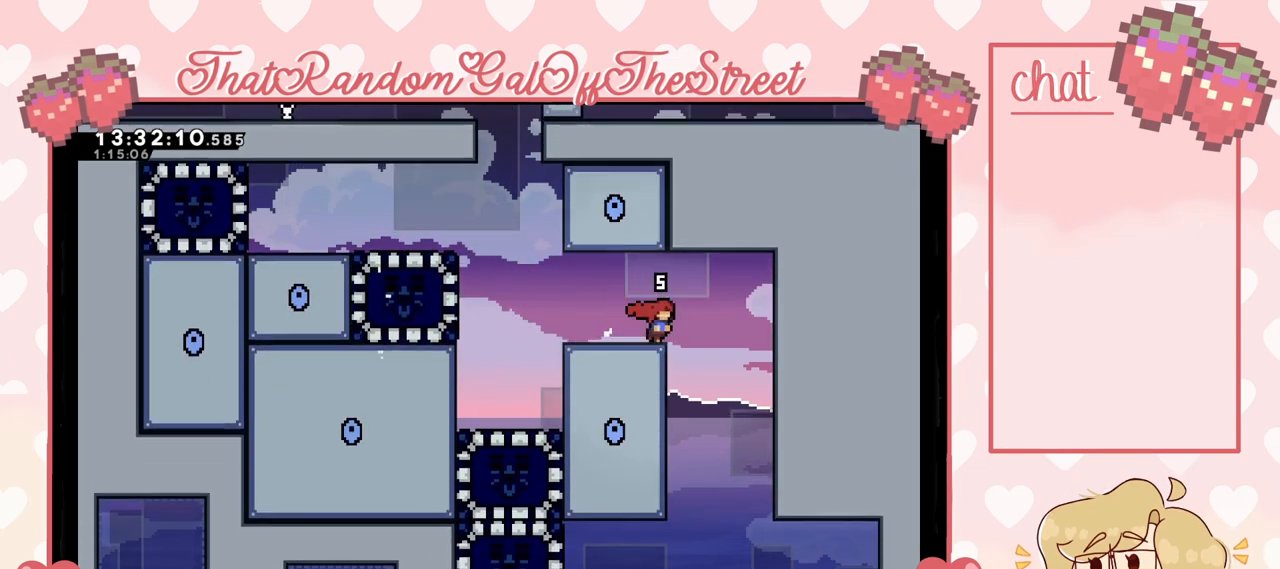
{"buttons": [], "left_stick": "left", "right_stick": "center", "events": [[267, "left_stick", "left"]]}
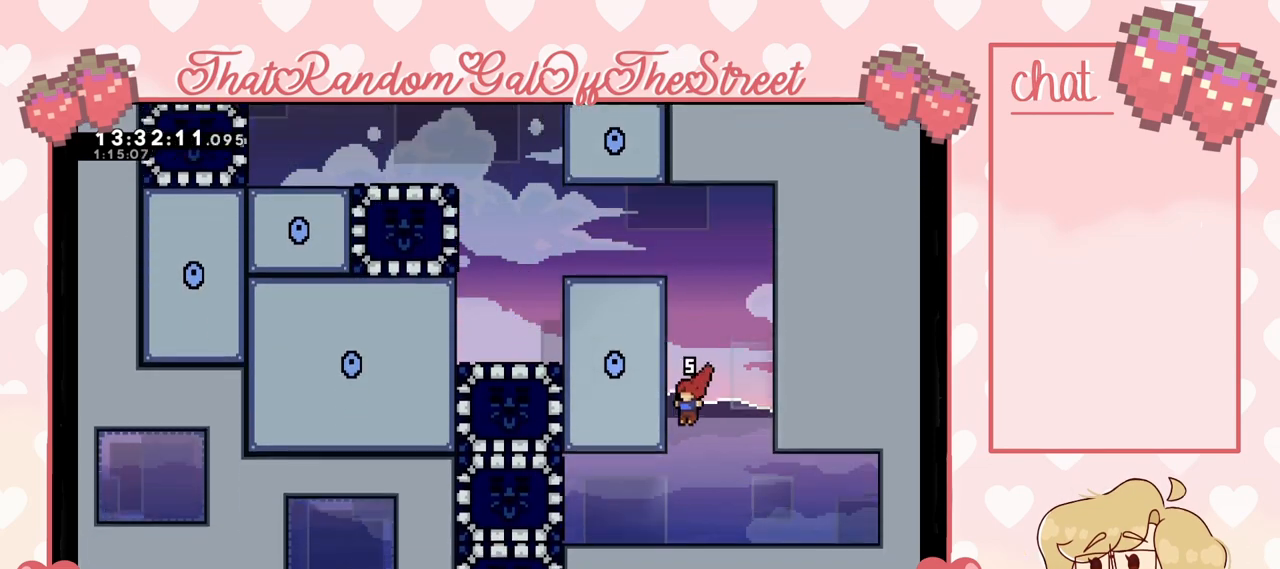
{"buttons": [], "left_stick": "left", "right_stick": "center", "events": []}
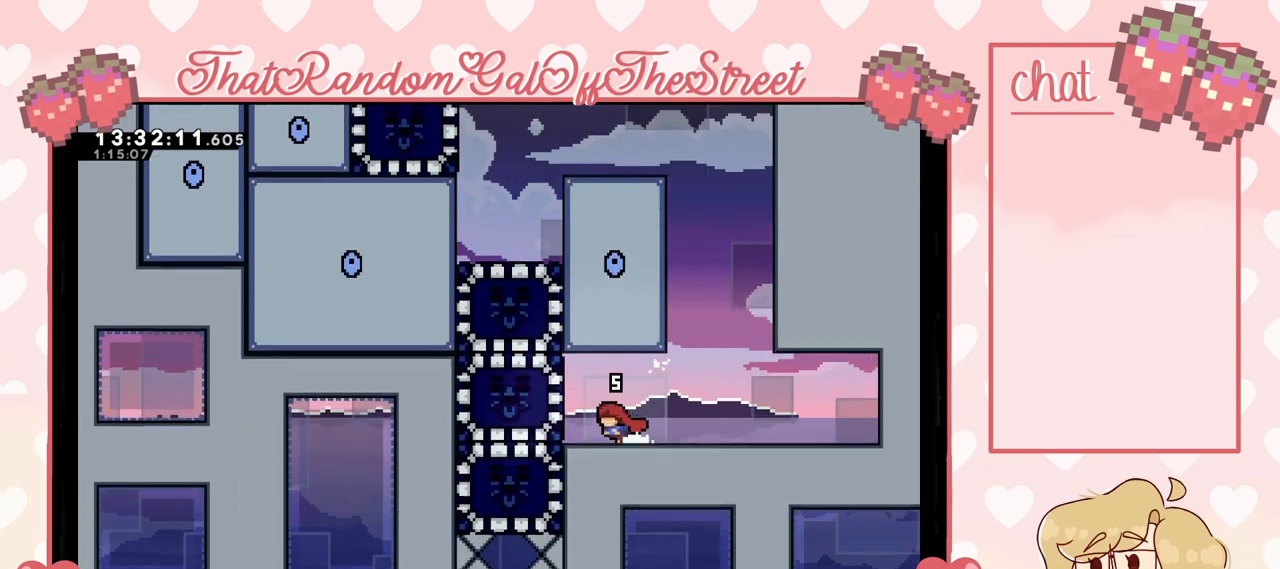
{"buttons": [], "left_stick": "center", "right_stick": "center", "events": [[367, "left_stick", "center"]]}
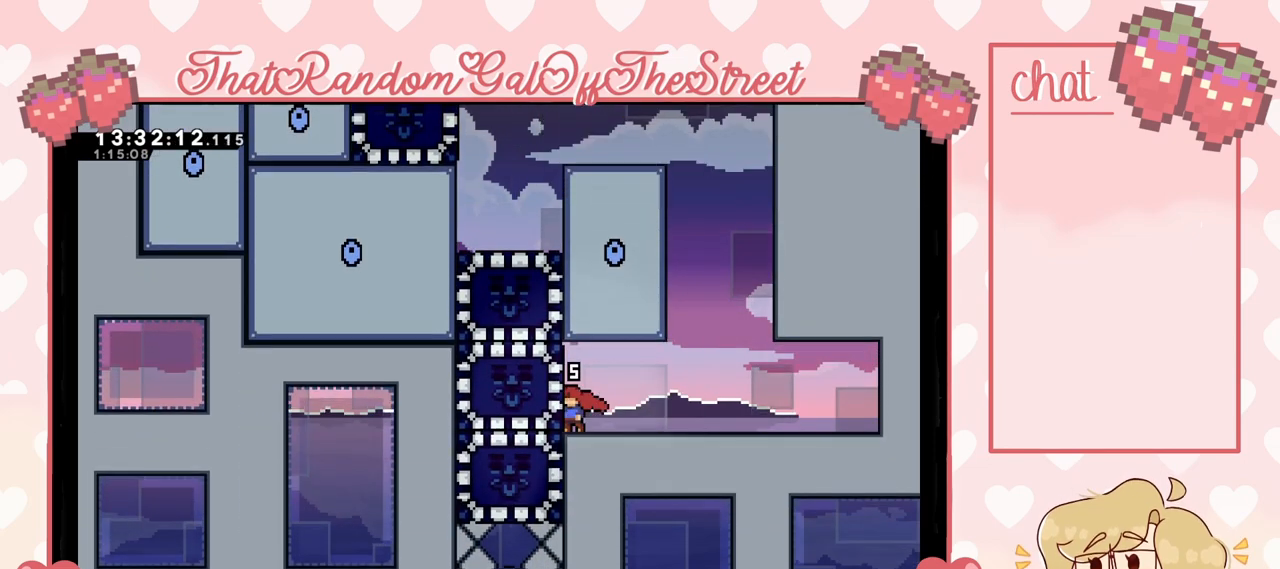
{"buttons": [], "left_stick": "right", "right_stick": "center", "events": [[433, "left_stick", "right"]]}
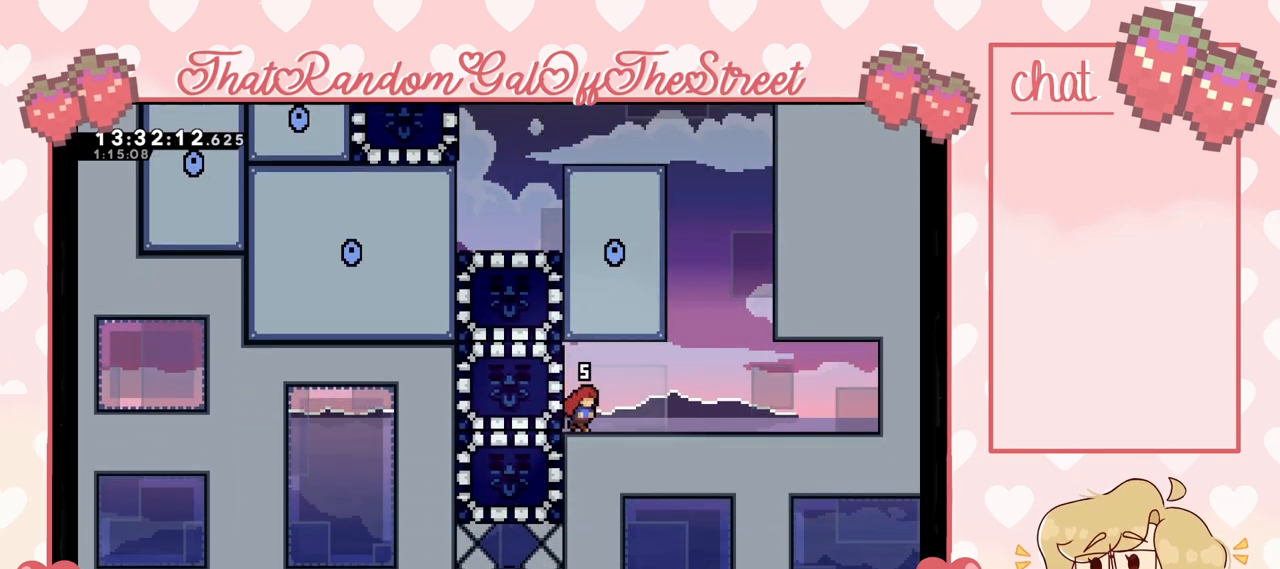
{"buttons": [], "left_stick": "left", "right_stick": "center", "events": [[67, "left_stick", "center"], [267, "left_stick", "left"]]}
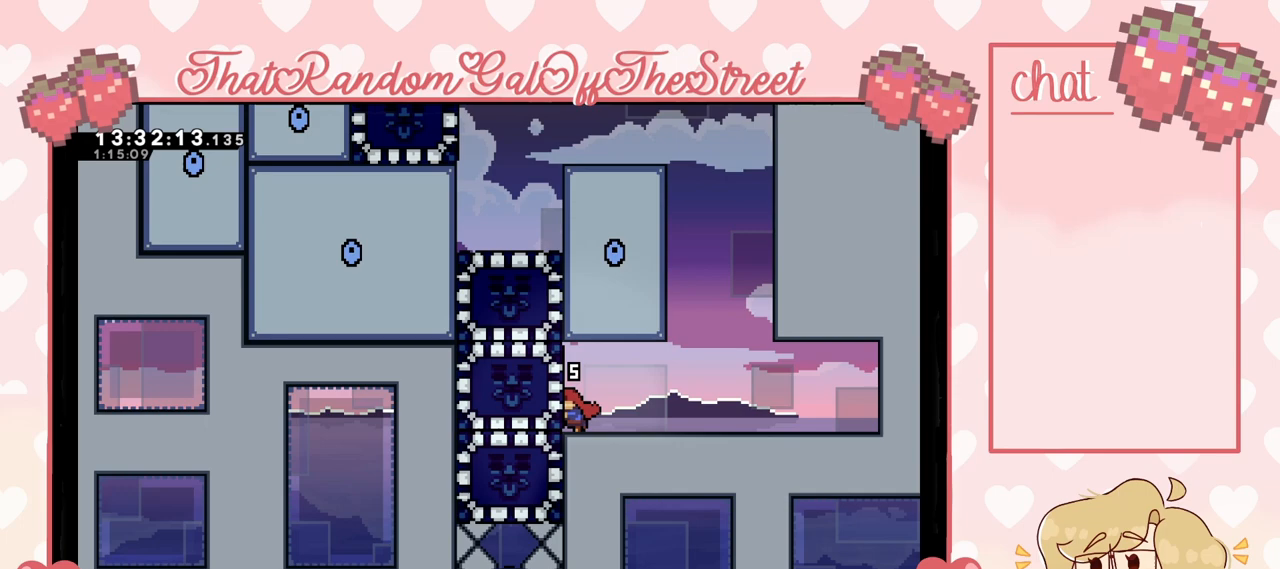
{"buttons": [], "left_stick": "left", "right_stick": "center", "events": [[133, "X", "down"], [233, "X", "up"]]}
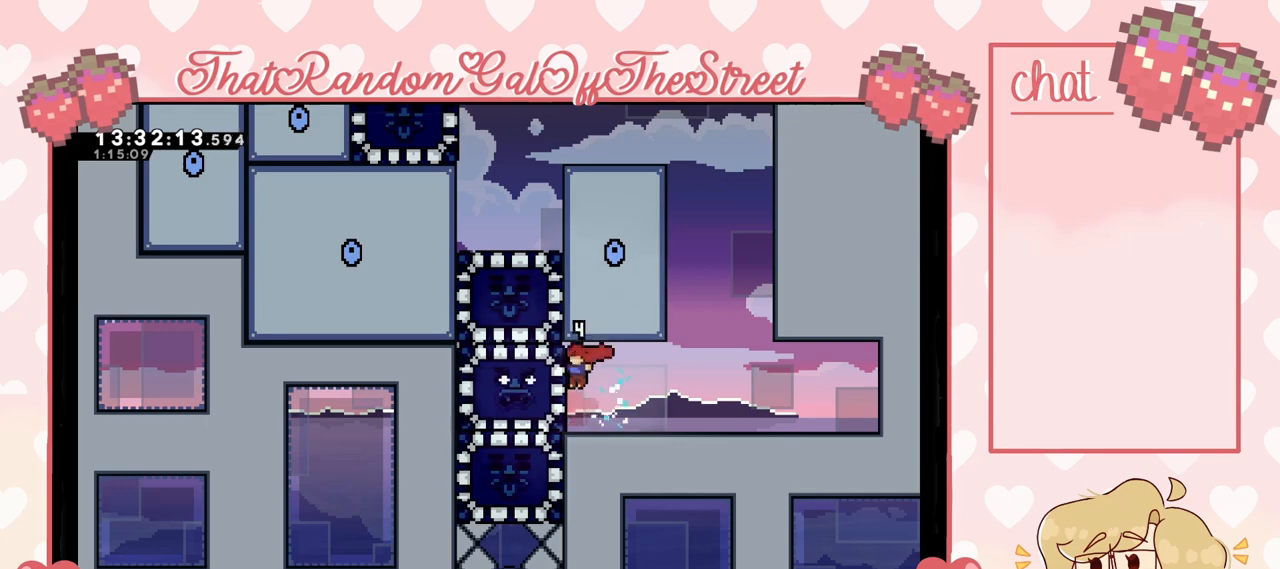
{"buttons": ["A", "L2"], "left_stick": "up", "right_stick": "center", "events": [[100, "L2", "down"], [167, "left_stick", "up-left"], [367, "left_stick", "up"], [467, "A", "down"]]}
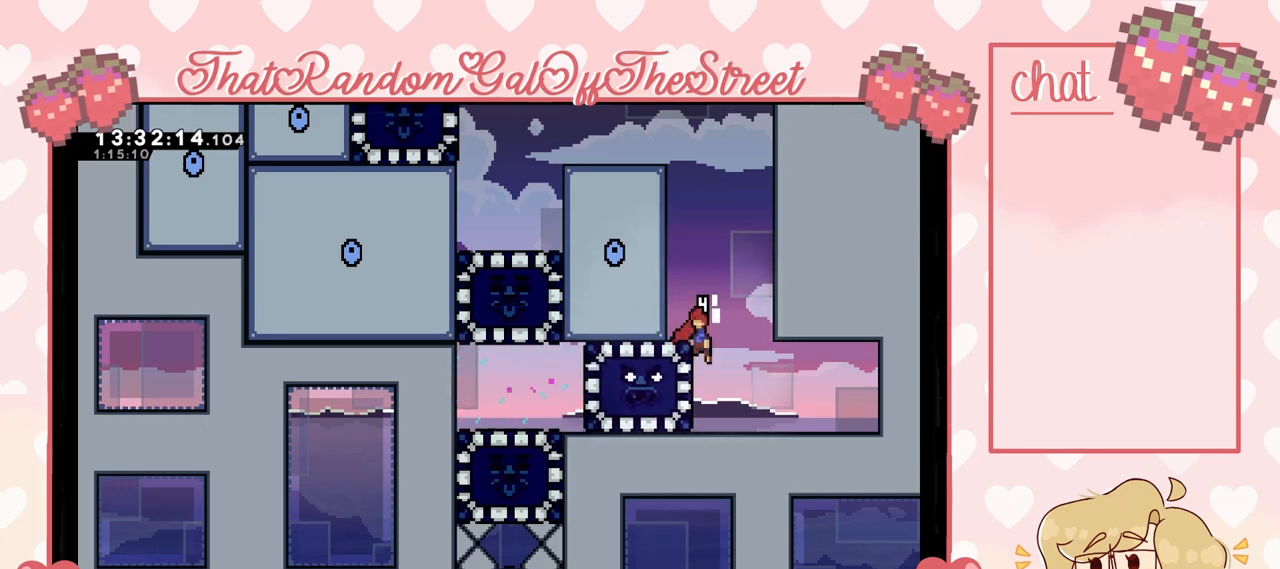
{"buttons": ["L2"], "left_stick": "up-right", "right_stick": "center", "events": [[133, "A", "up"], [133, "left_stick", "up-right"], [200, "A", "down"], [333, "A", "up"]]}
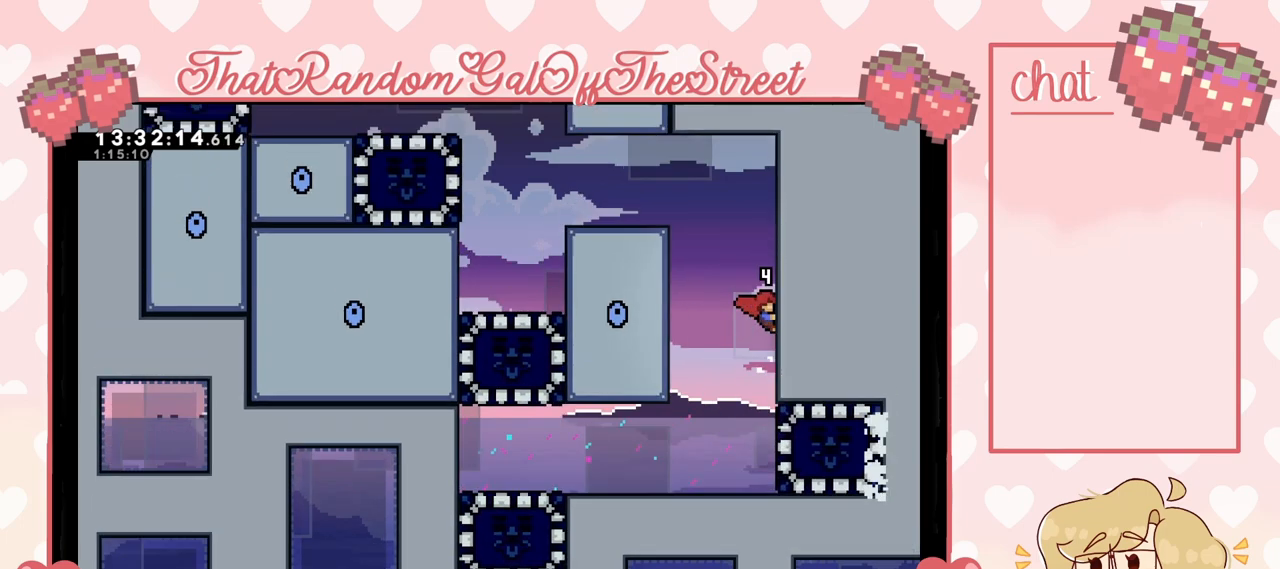
{"buttons": ["A", "L2"], "left_stick": "up-left", "right_stick": "center", "events": [[100, "A", "down"], [200, "left_stick", "up-left"], [300, "A", "up"], [367, "A", "down"]]}
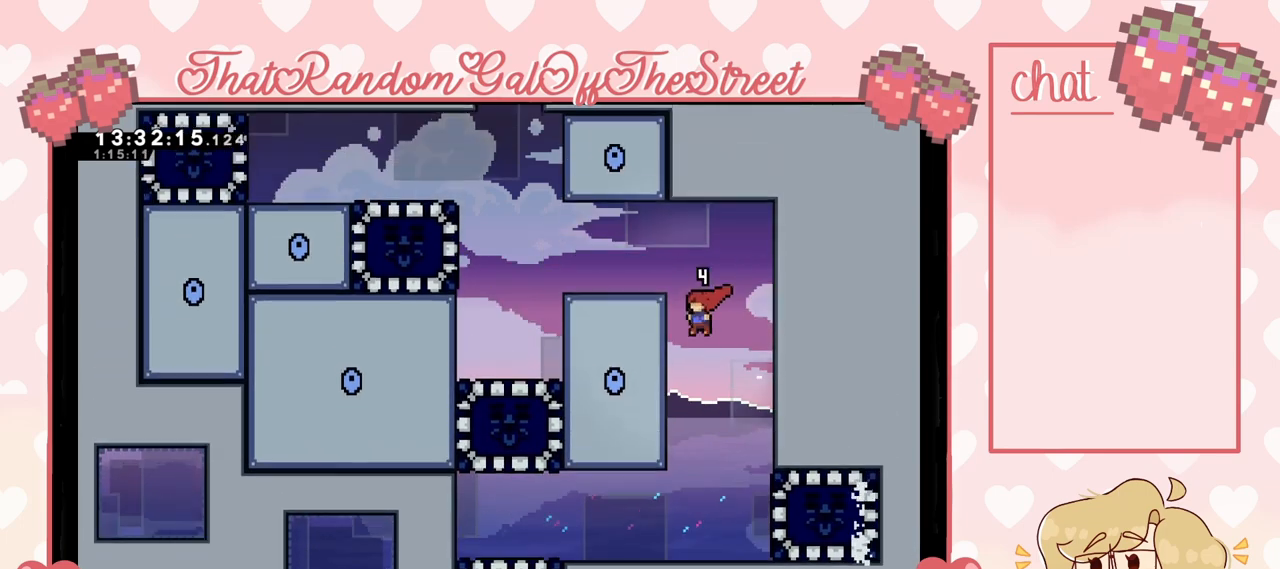
{"buttons": ["L2"], "left_stick": "up-left", "right_stick": "center", "events": [[33, "A", "up"], [167, "A", "down"], [500, "A", "up"]]}
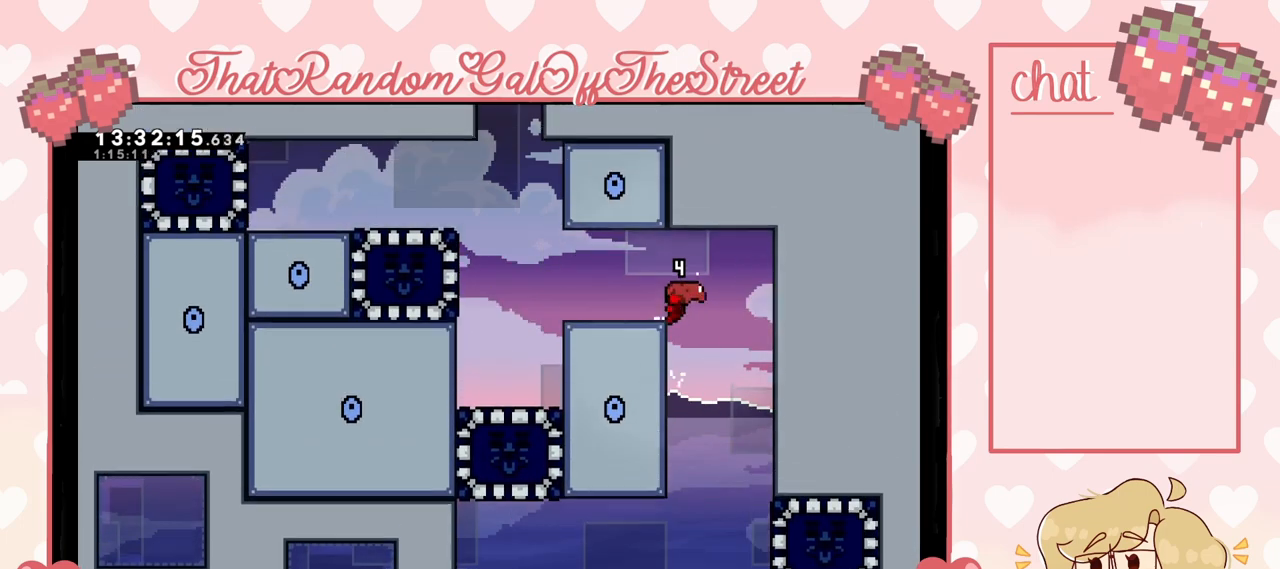
{"buttons": ["A"], "left_stick": "up-left", "right_stick": "center", "events": [[200, "A", "down"], [500, "L2", "up"]]}
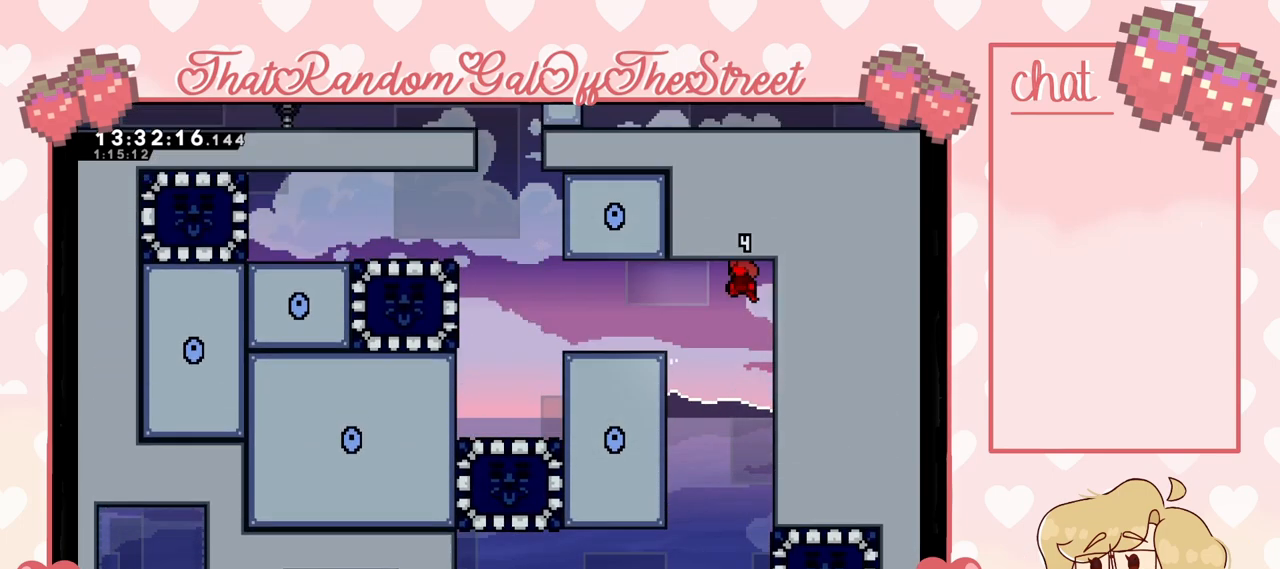
{"buttons": ["A"], "left_stick": "center", "right_stick": "center", "events": [[200, "A", "up"], [433, "left_stick", "center"], [500, "A", "down"]]}
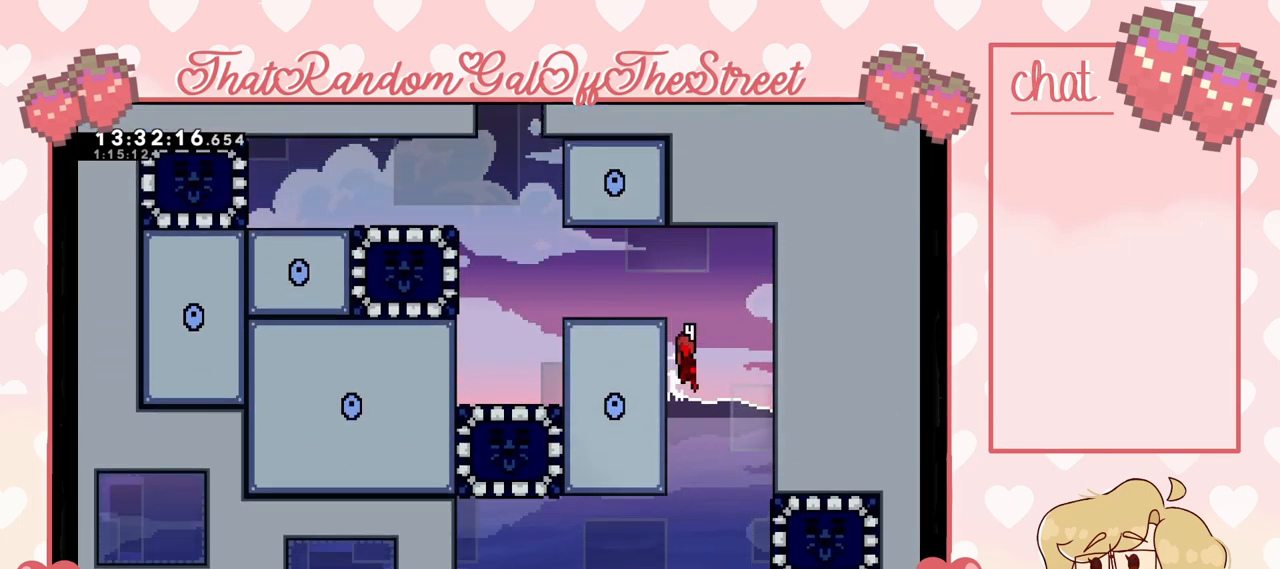
{"buttons": ["A"], "left_stick": "left", "right_stick": "center", "events": [[33, "left_stick", "right"], [233, "A", "up"], [333, "left_stick", "left"], [400, "A", "down"]]}
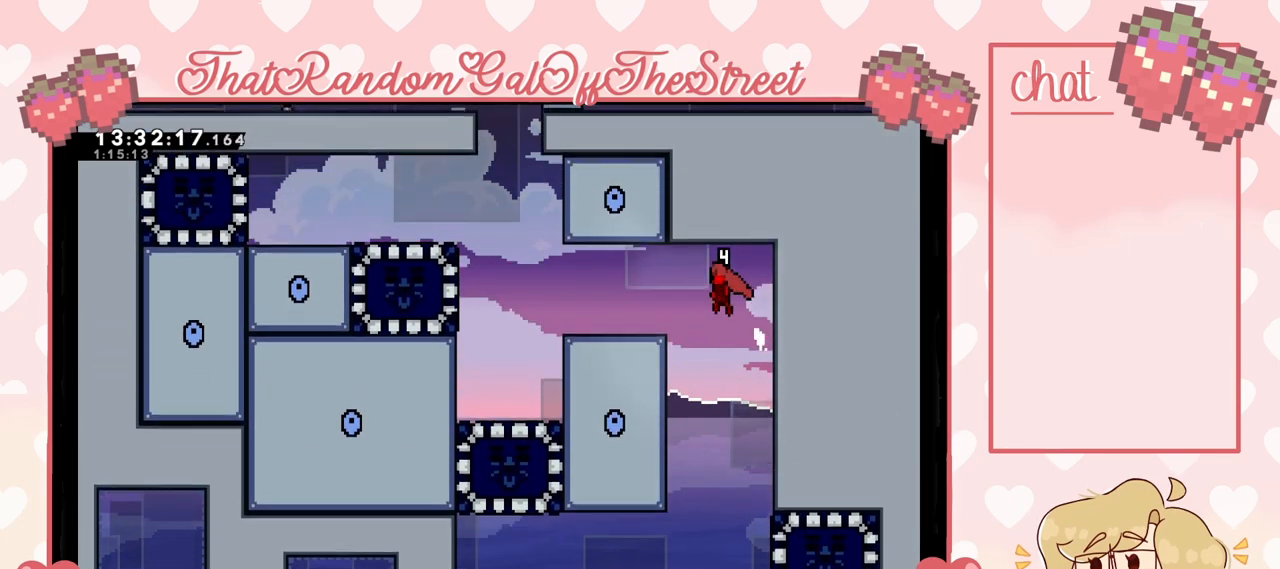
{"buttons": [], "left_stick": "left", "right_stick": "center", "events": [[67, "A", "up"]]}
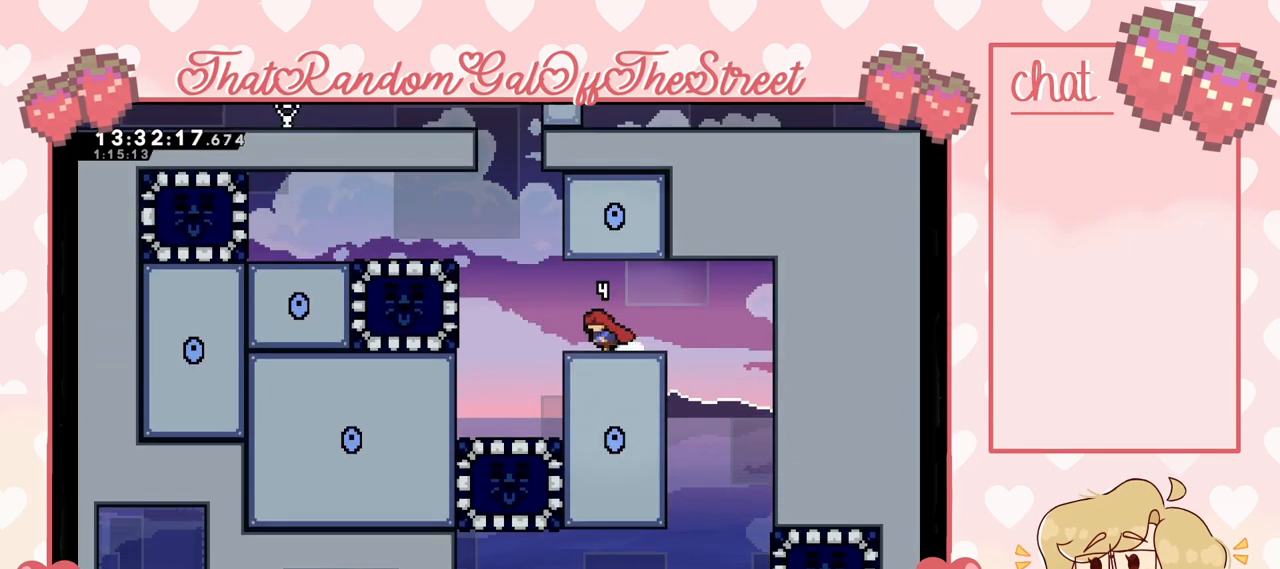
{"buttons": ["A"], "left_stick": "left", "right_stick": "center", "events": [[67, "left_stick", "center"], [300, "left_stick", "left"], [400, "A", "down"]]}
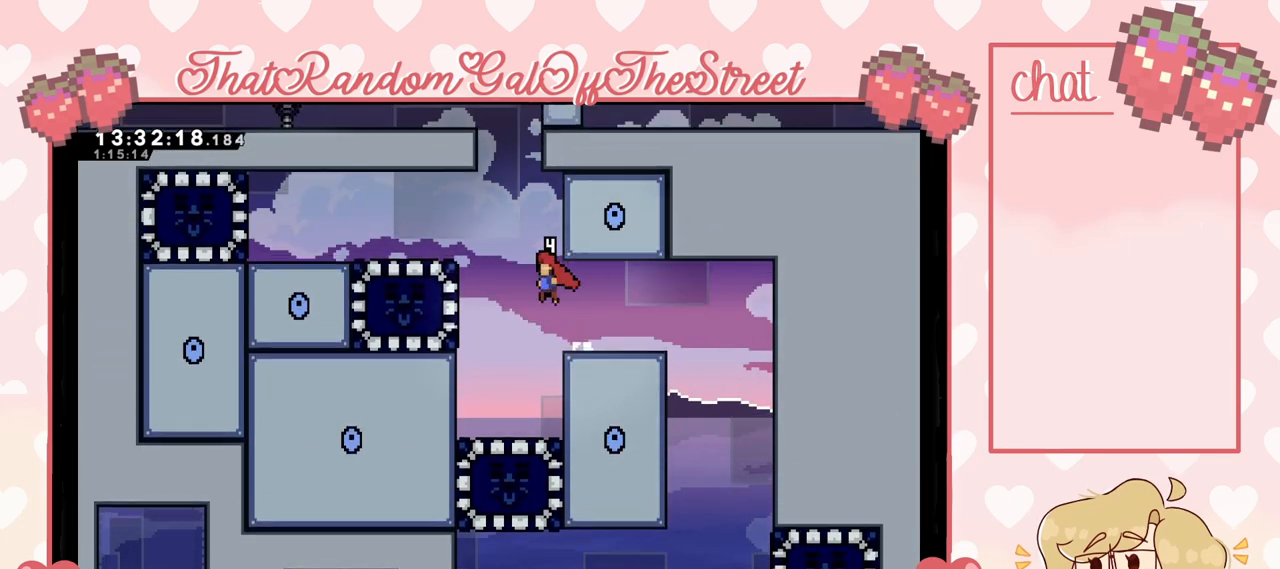
{"buttons": [], "left_stick": "right", "right_stick": "center", "events": [[33, "left_stick", "center"], [167, "A", "up"], [233, "left_stick", "right"]]}
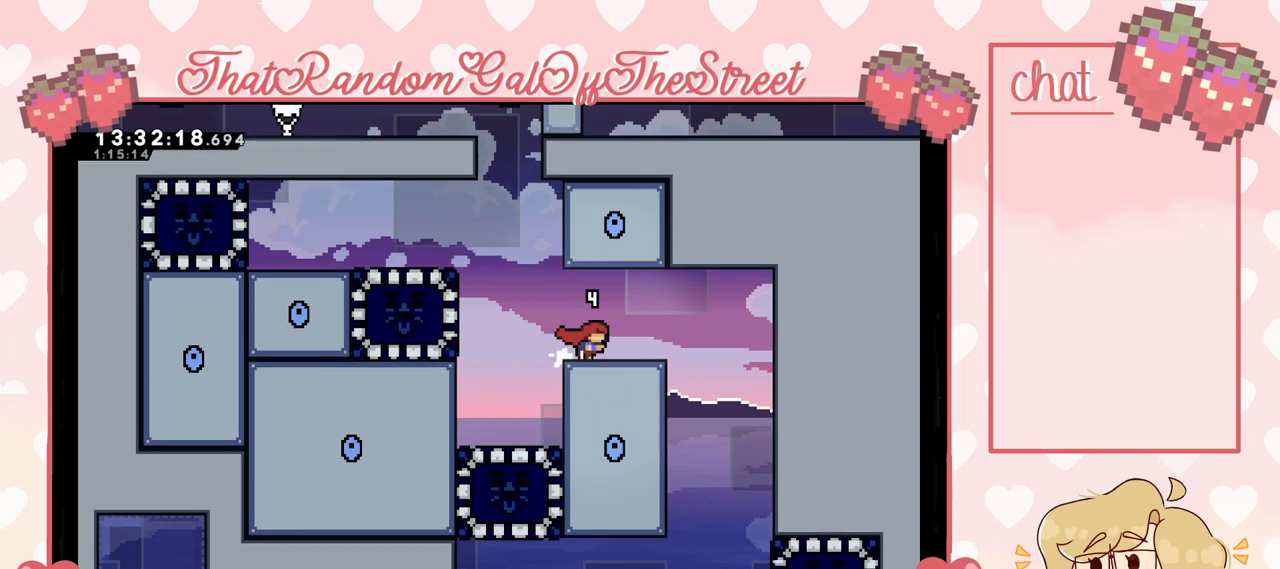
{"buttons": [], "left_stick": "center", "right_stick": "center", "events": [[467, "left_stick", "center"]]}
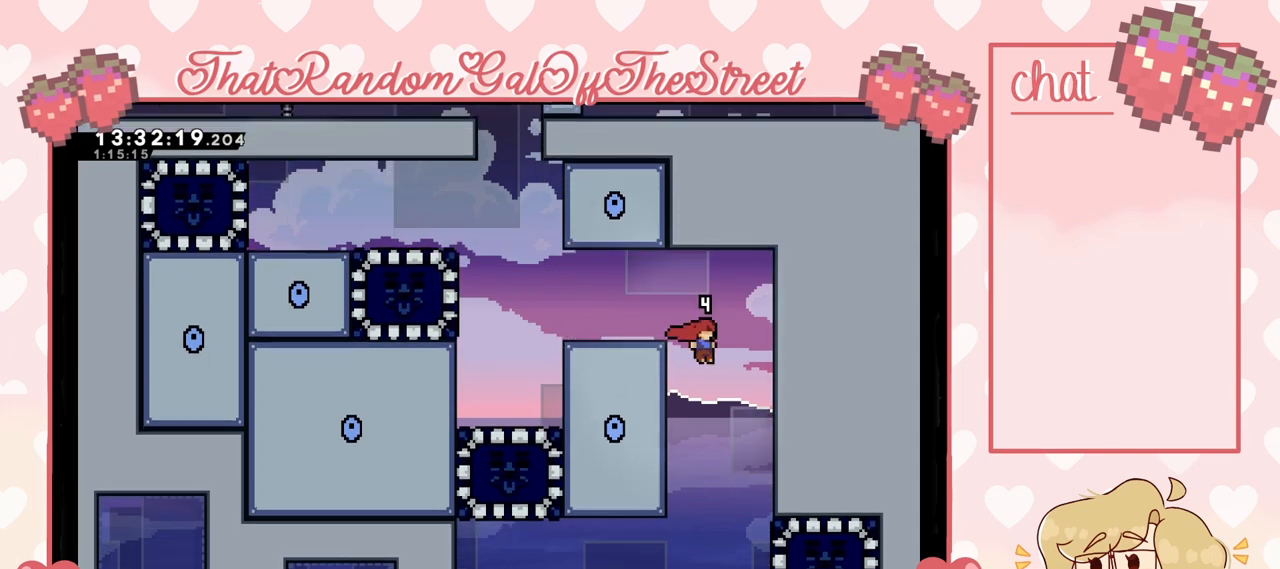
{"buttons": [], "left_stick": "left", "right_stick": "center", "events": [[67, "left_stick", "left"]]}
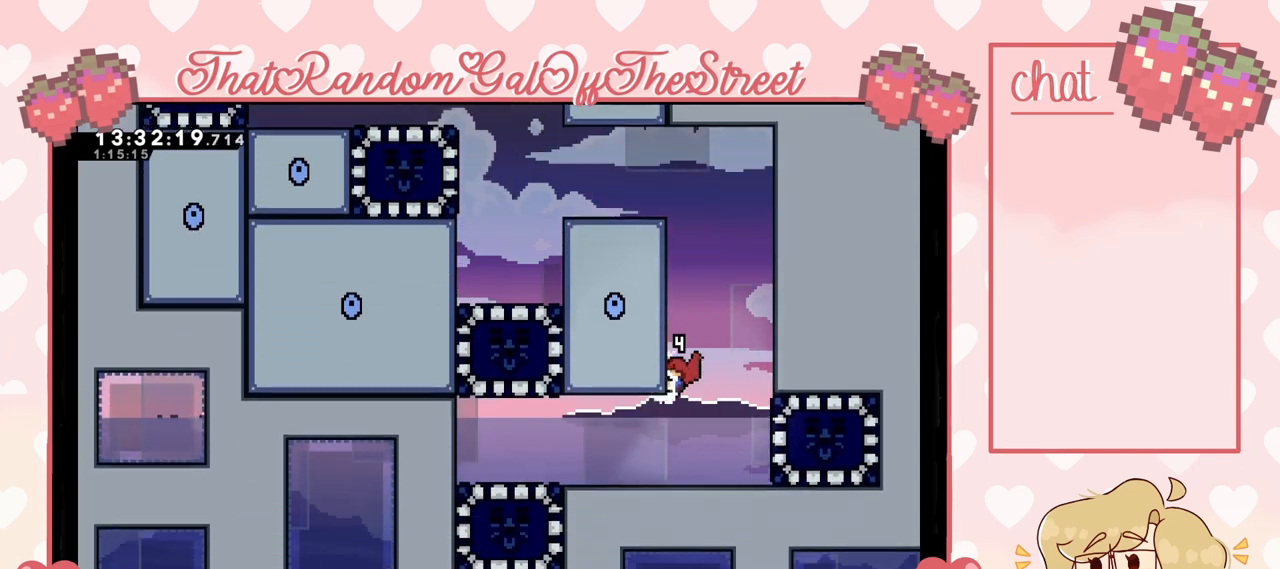
{"buttons": [], "left_stick": "left", "right_stick": "center", "events": []}
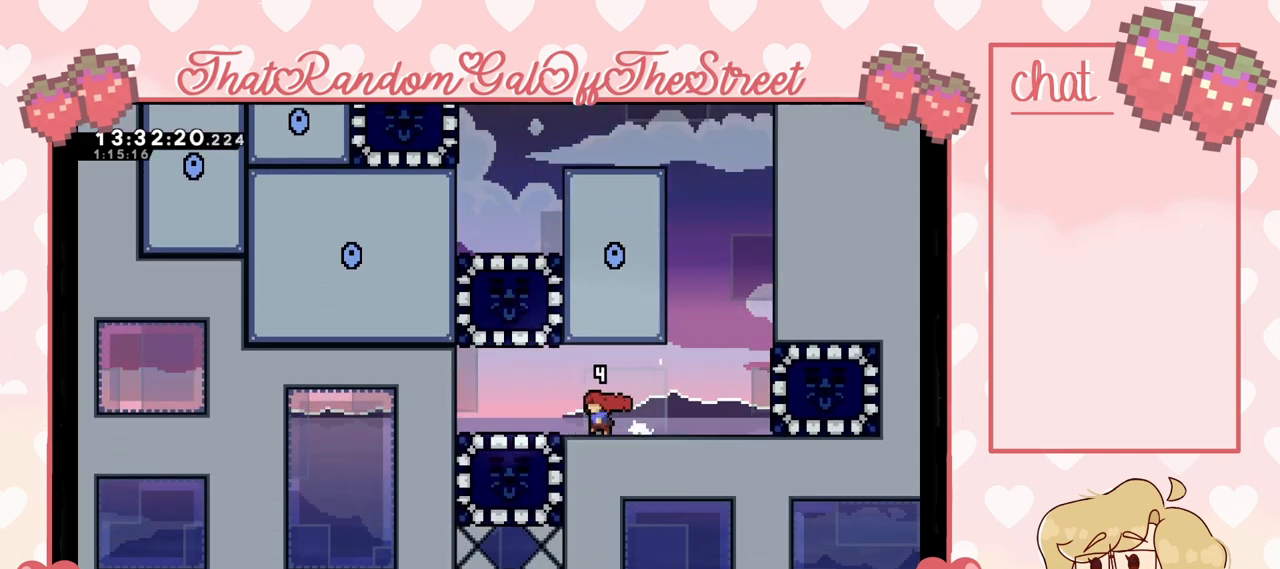
{"buttons": [], "left_stick": "center", "right_stick": "center", "events": [[200, "left_stick", "center"]]}
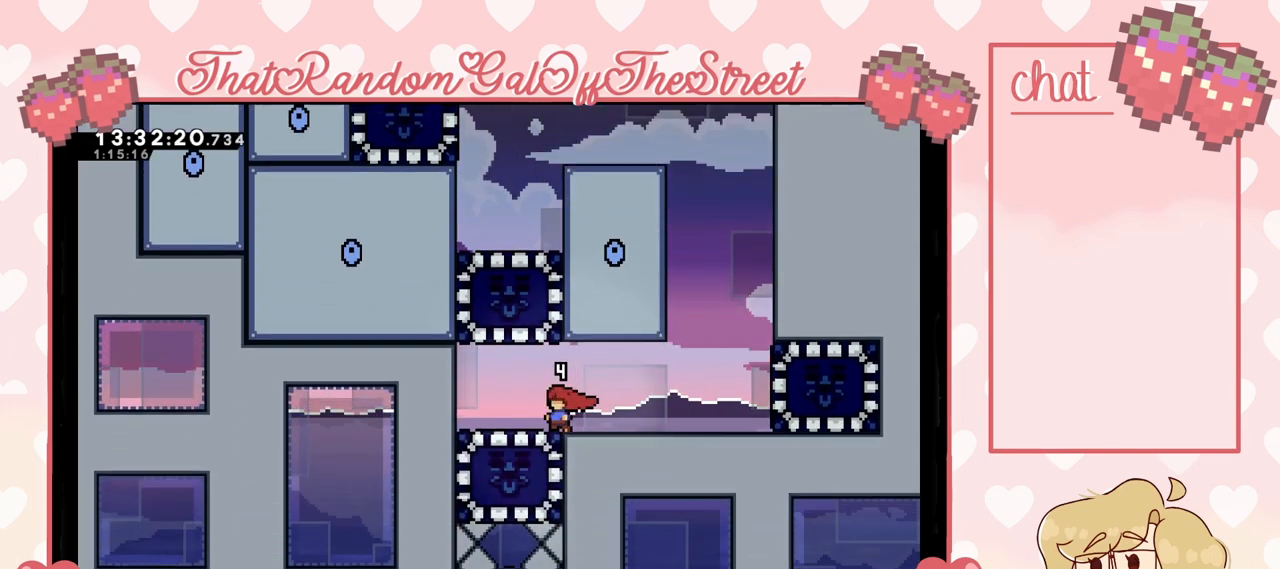
{"buttons": [], "left_stick": "center", "right_stick": "center", "events": [[33, "left_stick", "left"], [200, "left_stick", "center"]]}
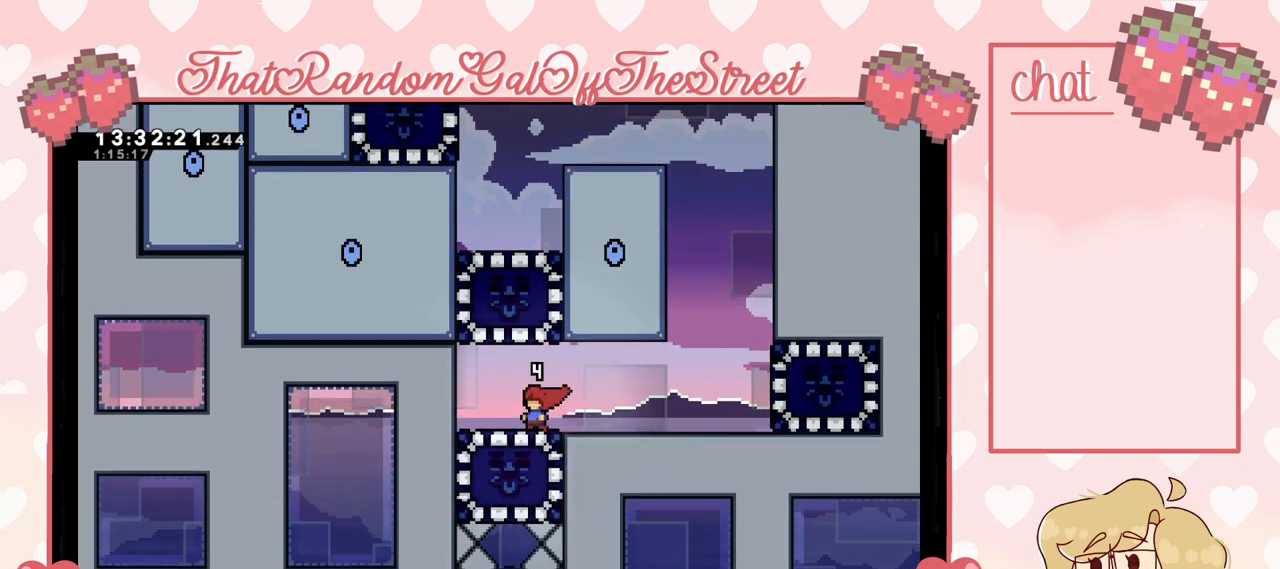
{"buttons": [], "left_stick": "center", "right_stick": "center", "events": []}
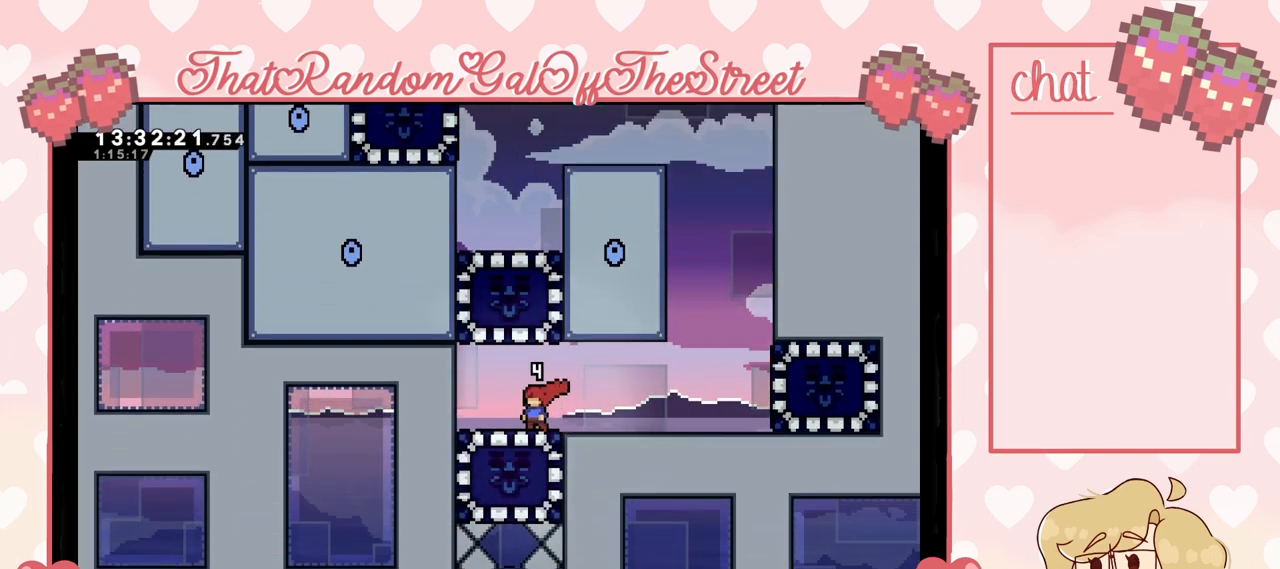
{"buttons": [], "left_stick": "center", "right_stick": "center", "events": []}
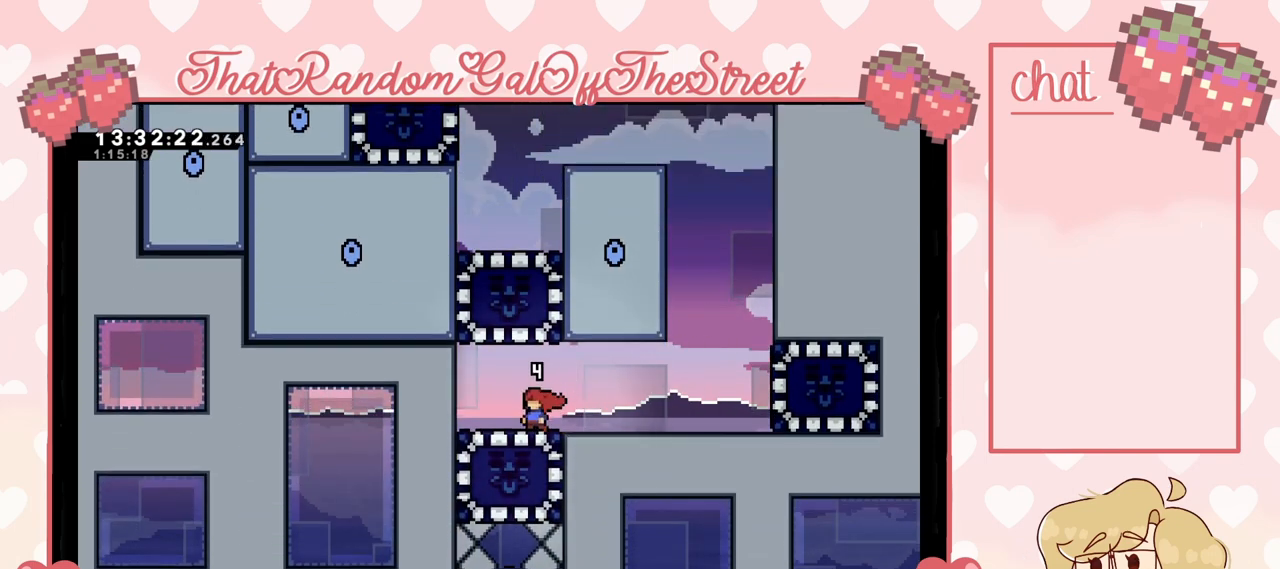
{"buttons": [], "left_stick": "center", "right_stick": "center", "events": []}
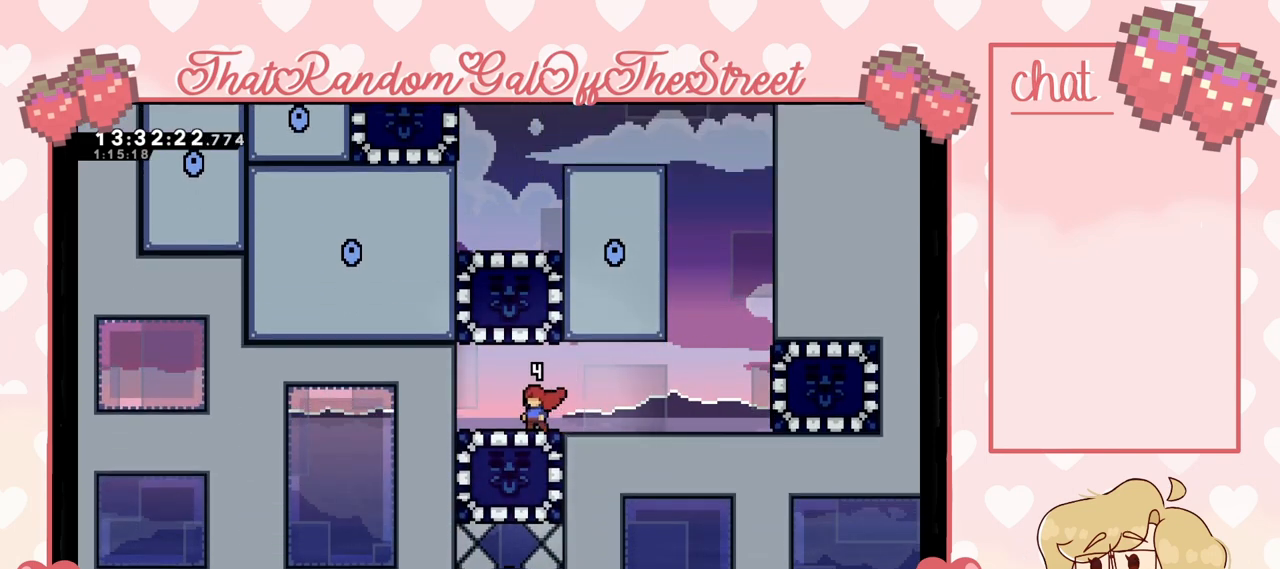
{"buttons": [], "left_stick": "center", "right_stick": "center", "events": []}